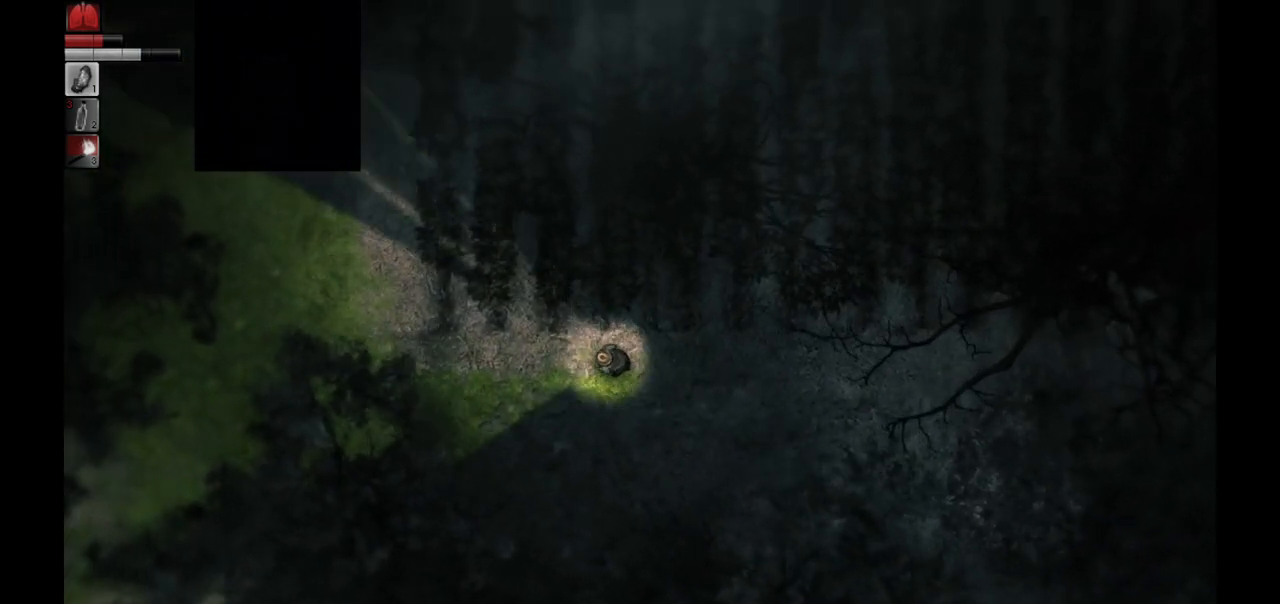
Gameplay with a controller (PlayStation layout); each line is a JSON object with the inputs held at the frame after it. "events" lists button and stick changes between this image and that frame as [ms after this image, input, new state], when the widget could be followed in between.
{"buttons": [], "left_stick": "left", "right_stick": "center", "events": [[133, "left_stick", "left"]]}
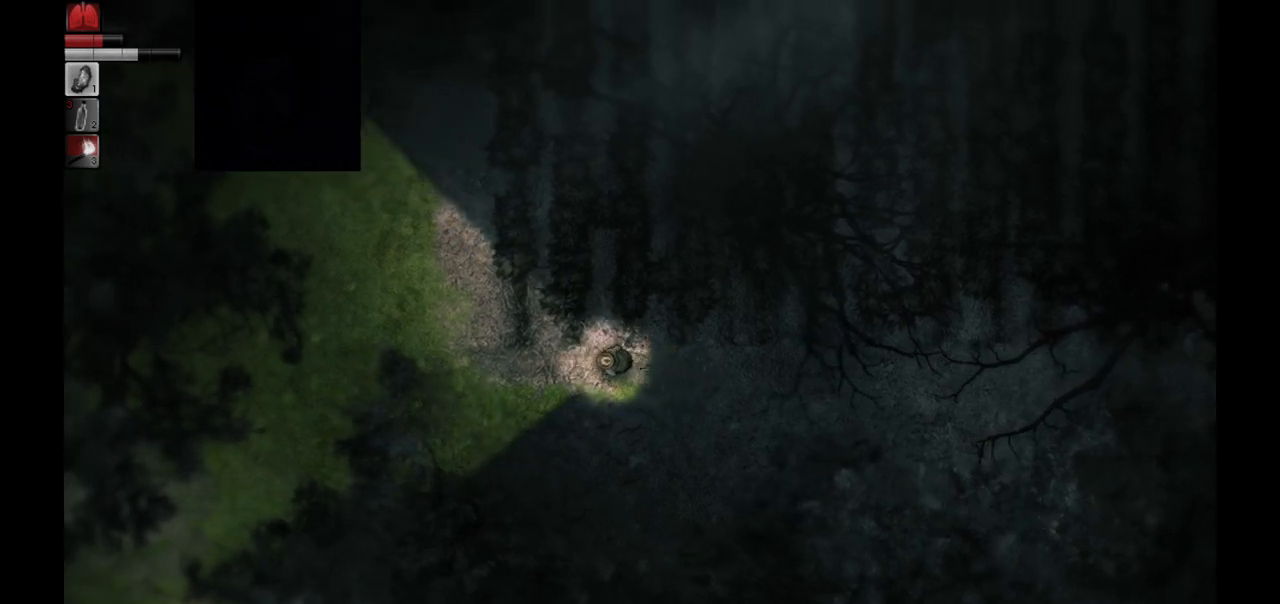
{"buttons": [], "left_stick": "left", "right_stick": "center", "events": []}
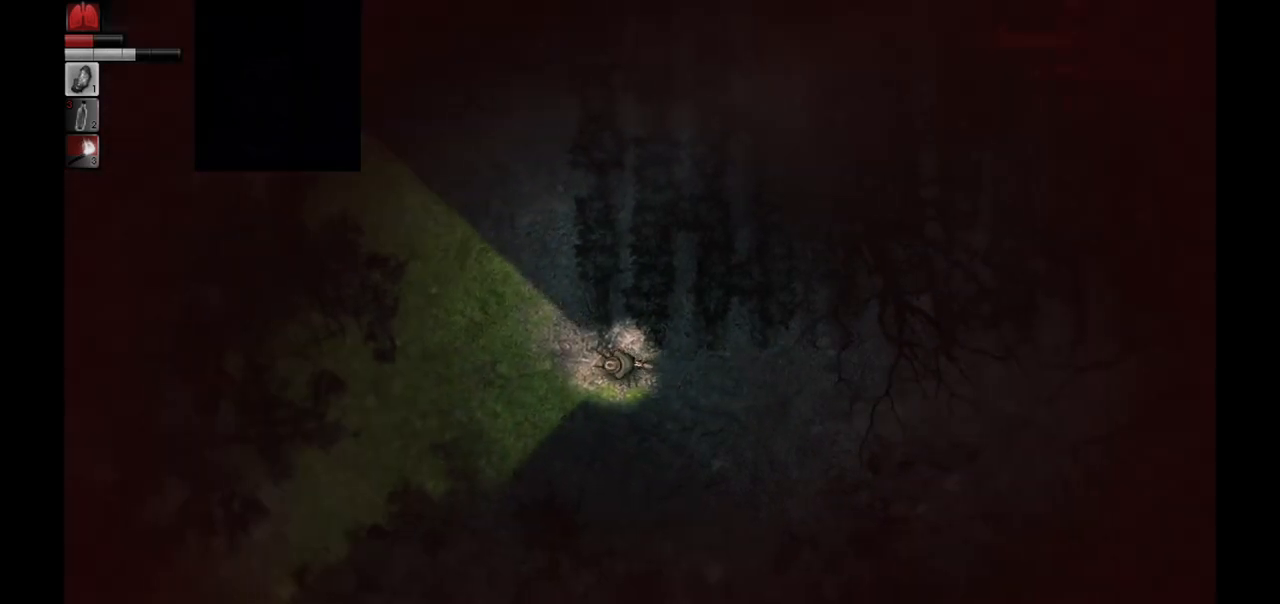
{"buttons": [], "left_stick": "up-left", "right_stick": "center", "events": [[250, "left_stick", "up-left"]]}
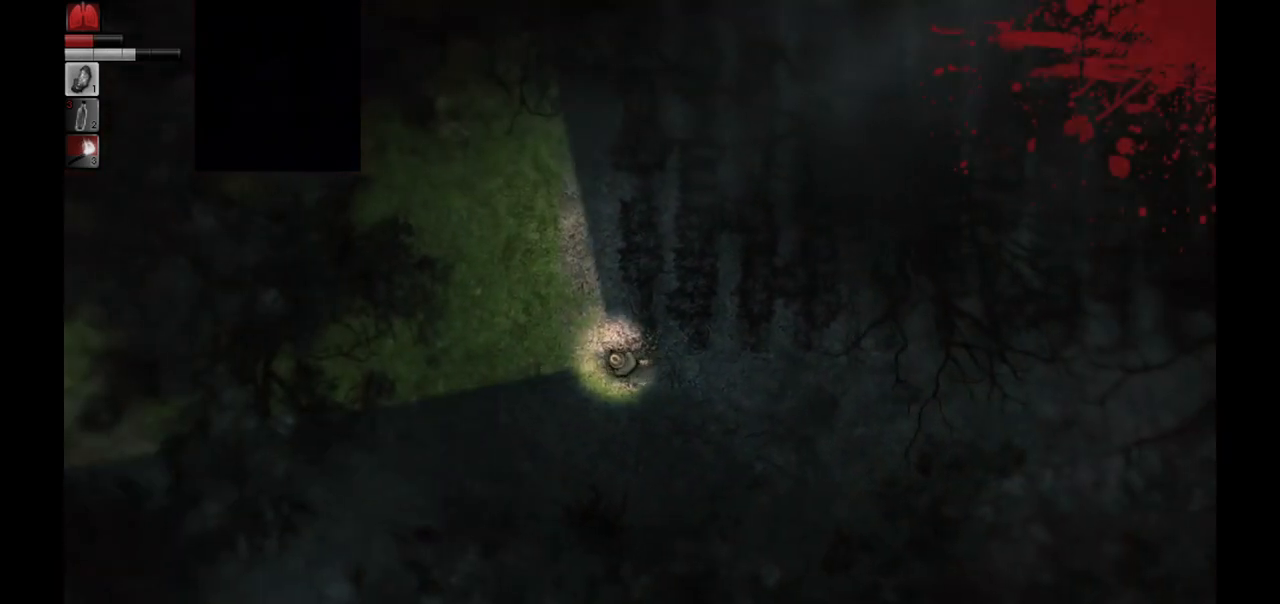
{"buttons": [], "left_stick": "up-left", "right_stick": "center", "events": []}
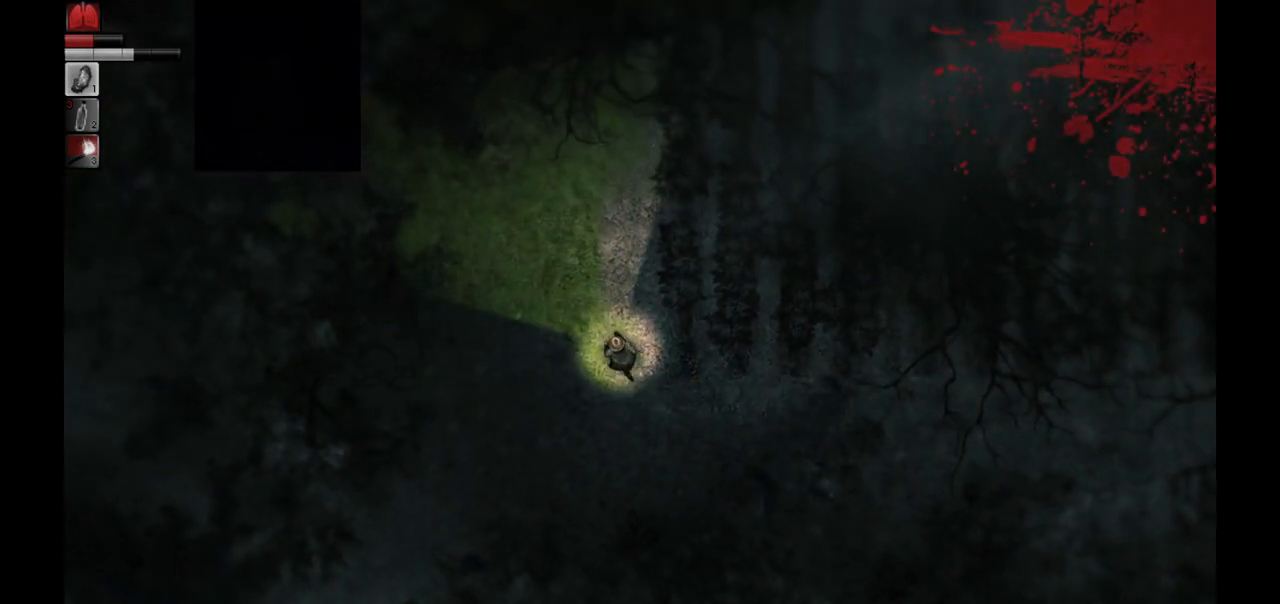
{"buttons": [], "left_stick": "up", "right_stick": "center", "events": [[450, "left_stick", "up"]]}
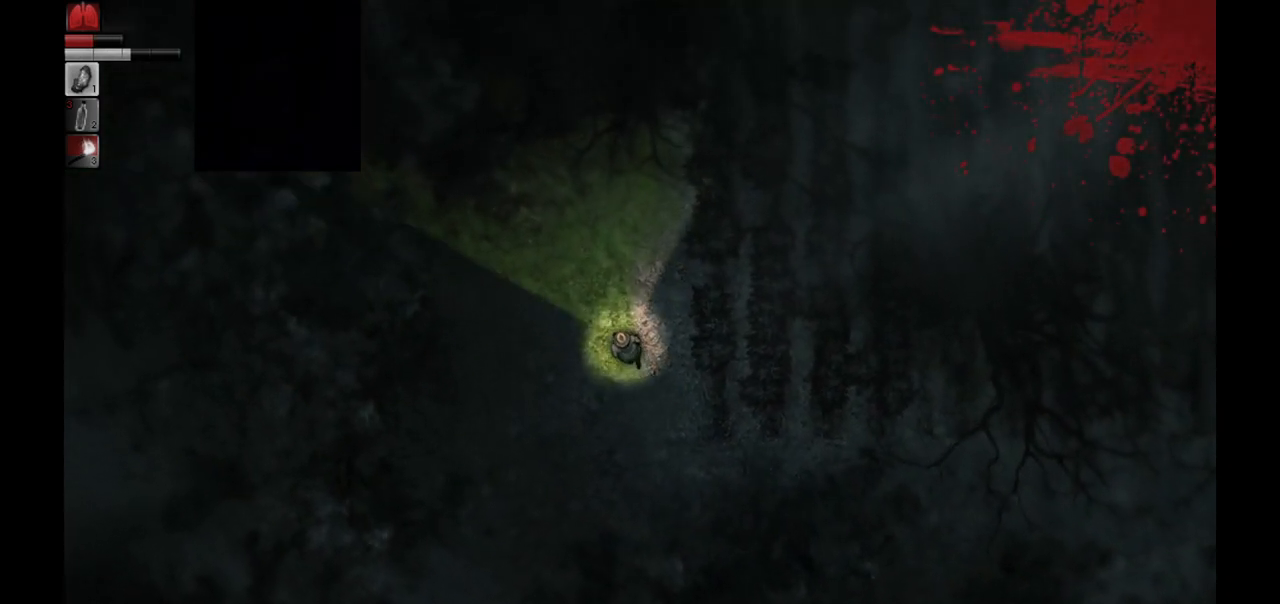
{"buttons": [], "left_stick": "up", "right_stick": "center", "events": []}
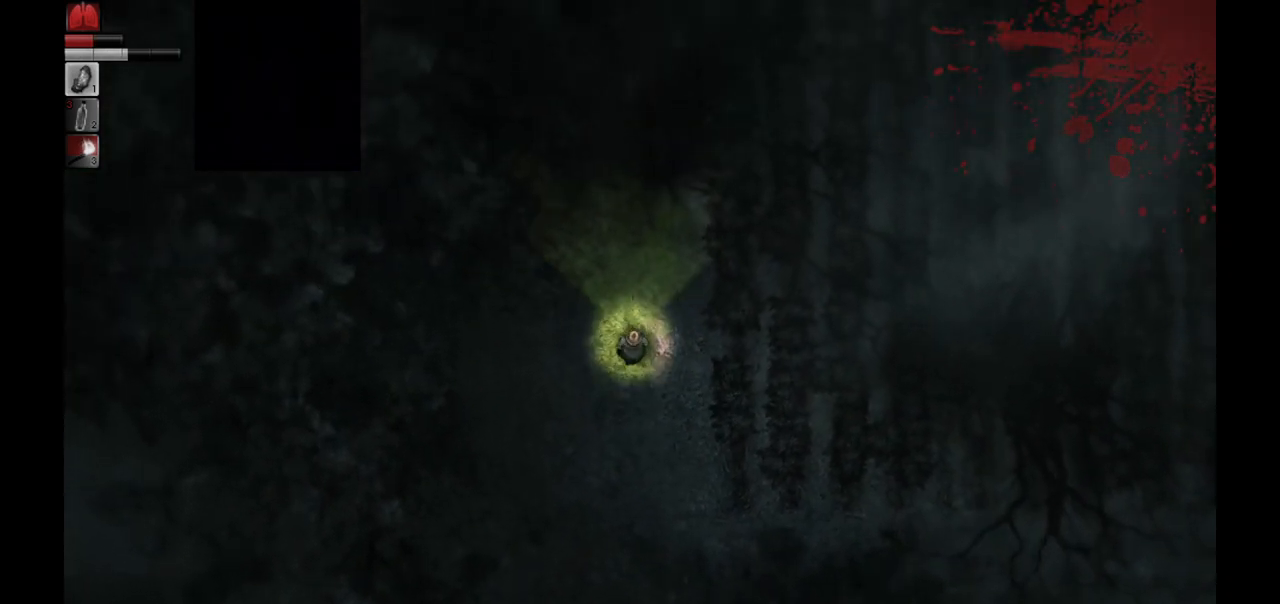
{"buttons": [], "left_stick": "up", "right_stick": "center", "events": []}
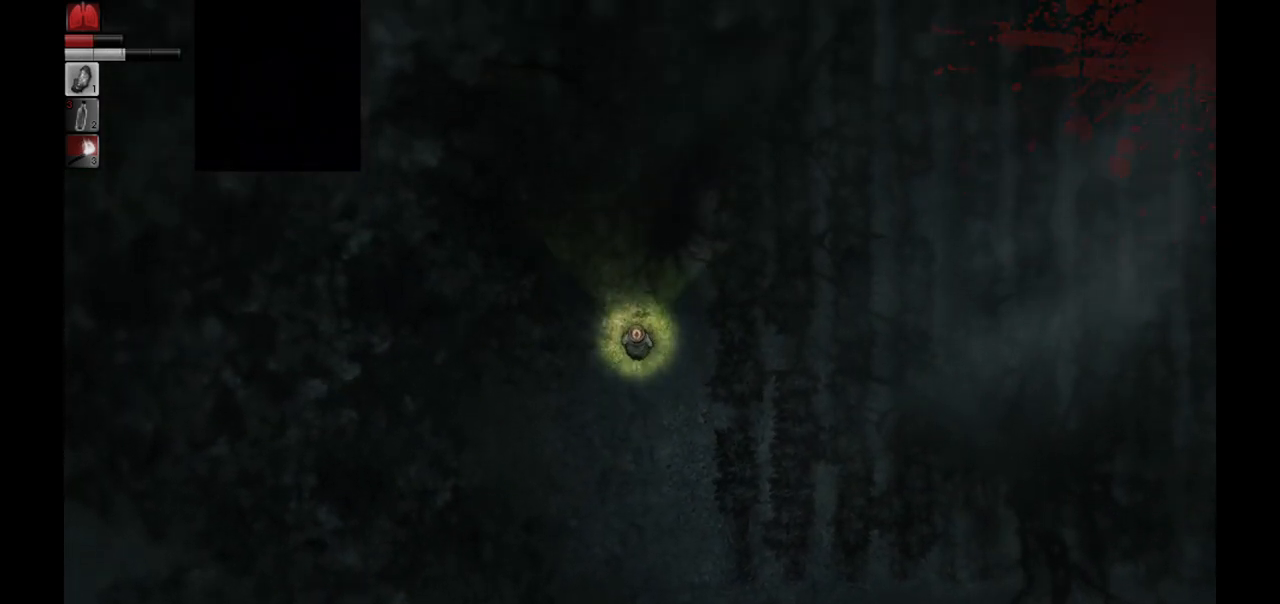
{"buttons": [], "left_stick": "up", "right_stick": "center", "events": []}
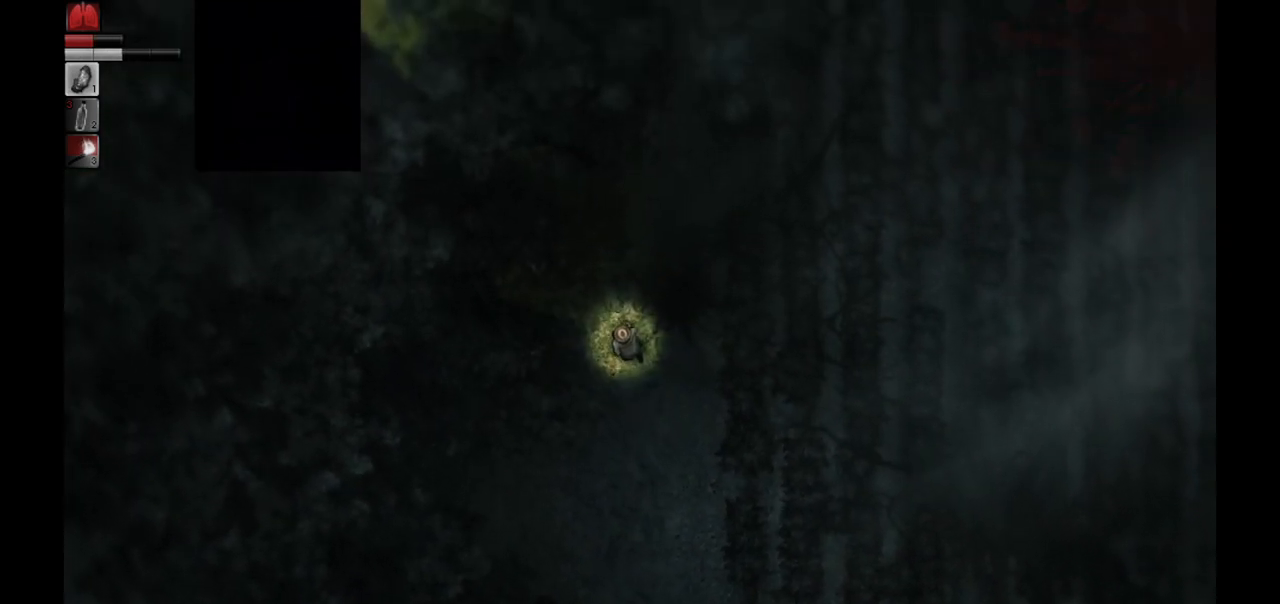
{"buttons": [], "left_stick": "up", "right_stick": "center", "events": []}
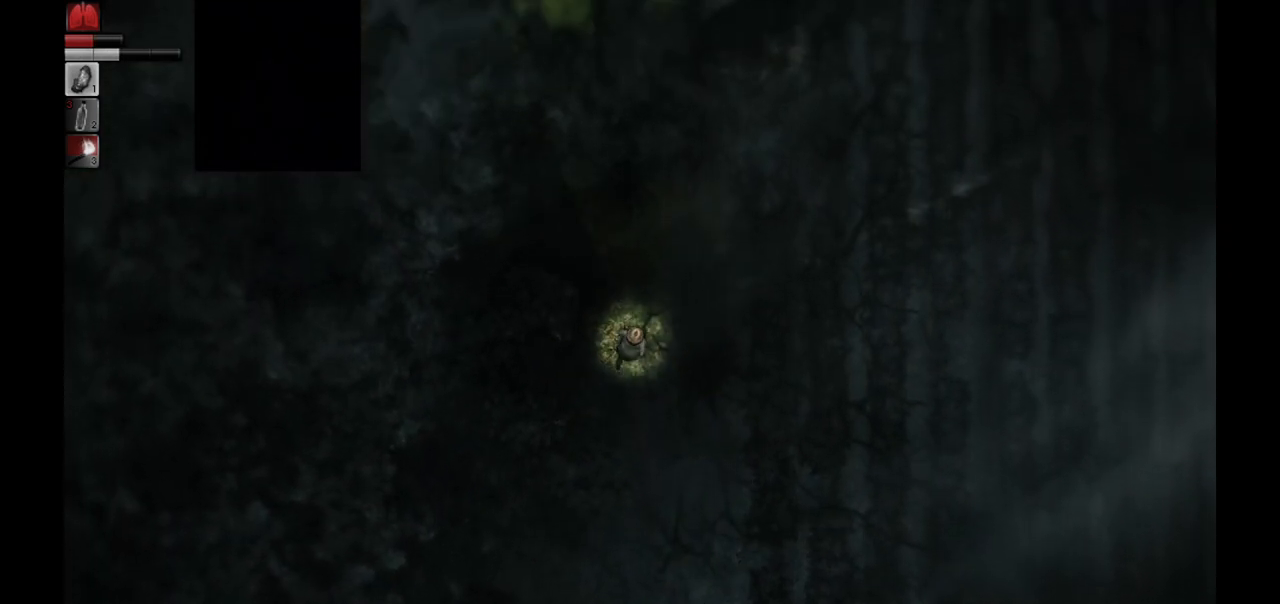
{"buttons": [], "left_stick": "up", "right_stick": "center", "events": []}
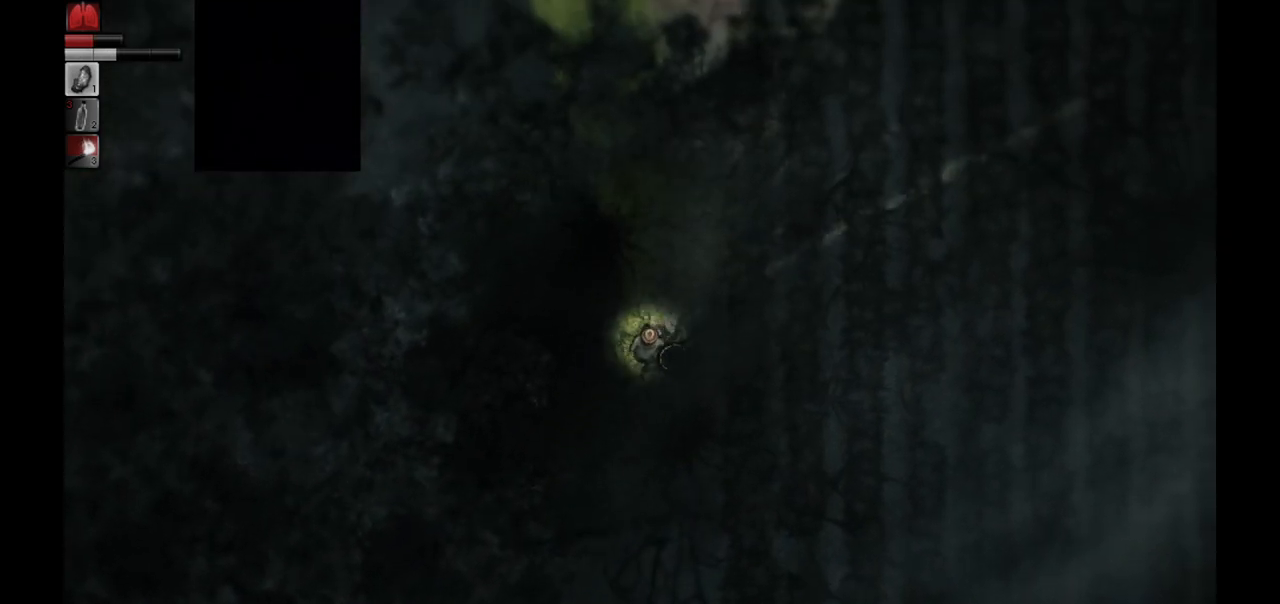
{"buttons": [], "left_stick": "up", "right_stick": "center", "events": []}
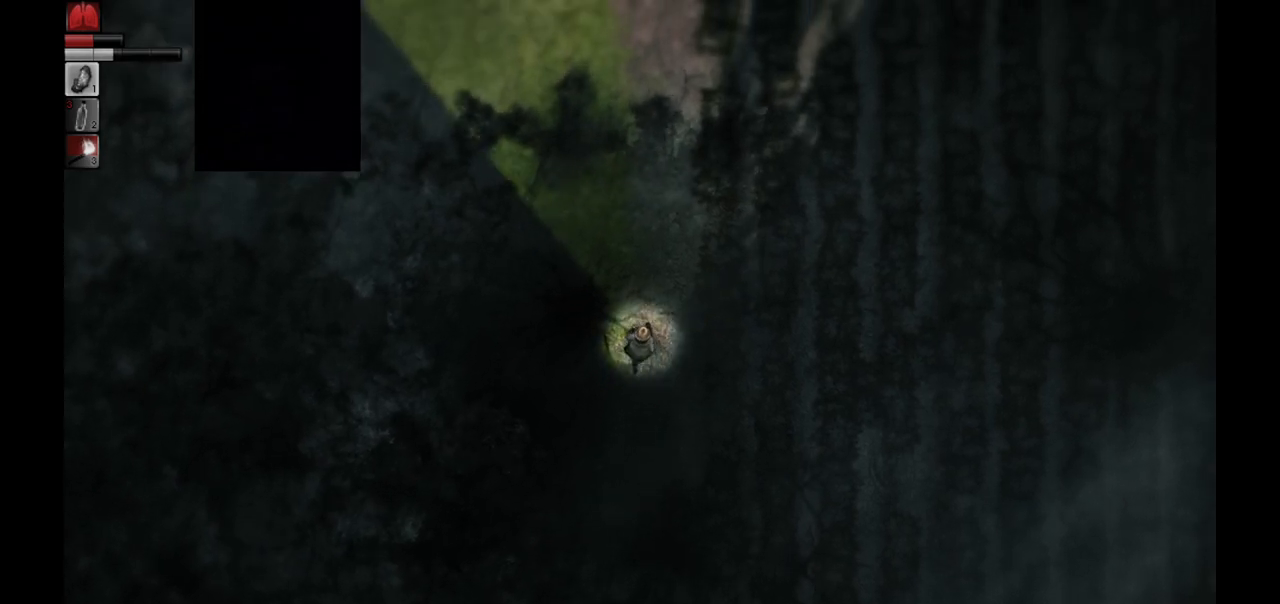
{"buttons": [], "left_stick": "up", "right_stick": "center", "events": []}
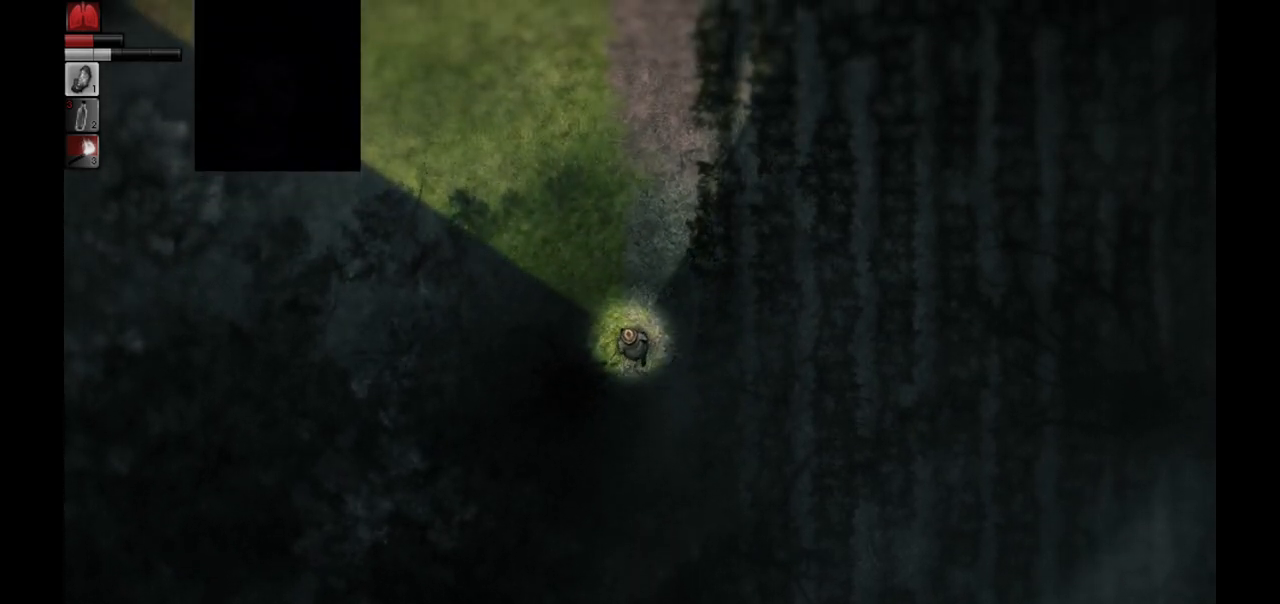
{"buttons": [], "left_stick": "up", "right_stick": "center", "events": []}
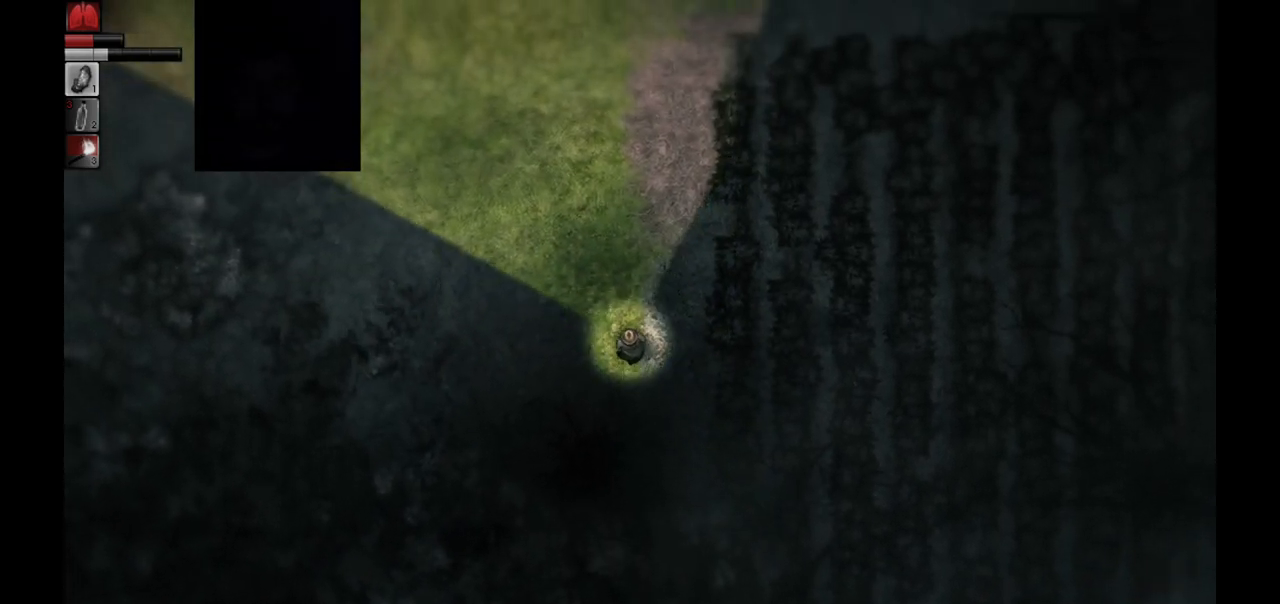
{"buttons": [], "left_stick": "up", "right_stick": "center", "events": []}
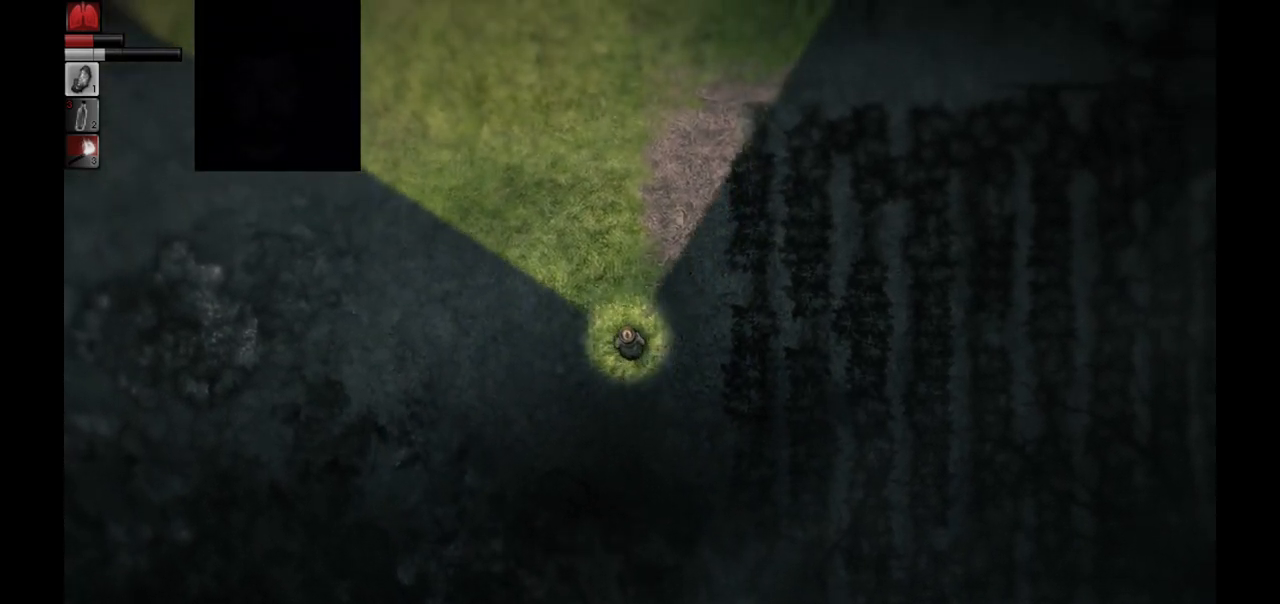
{"buttons": [], "left_stick": "up", "right_stick": "center", "events": []}
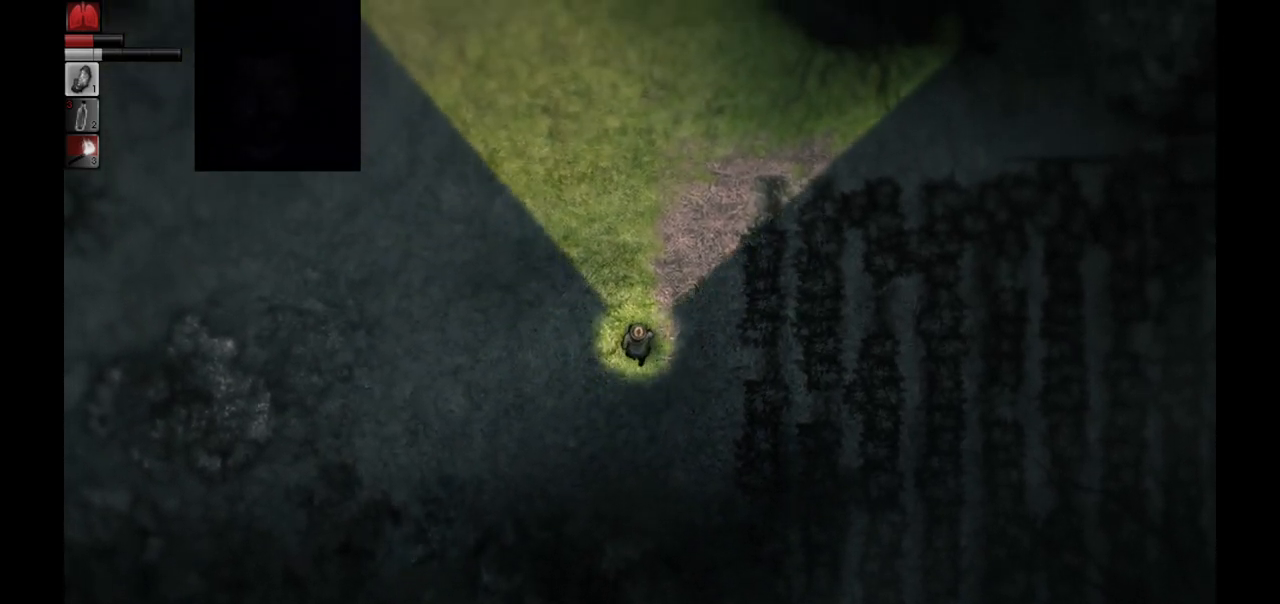
{"buttons": [], "left_stick": "up", "right_stick": "center", "events": []}
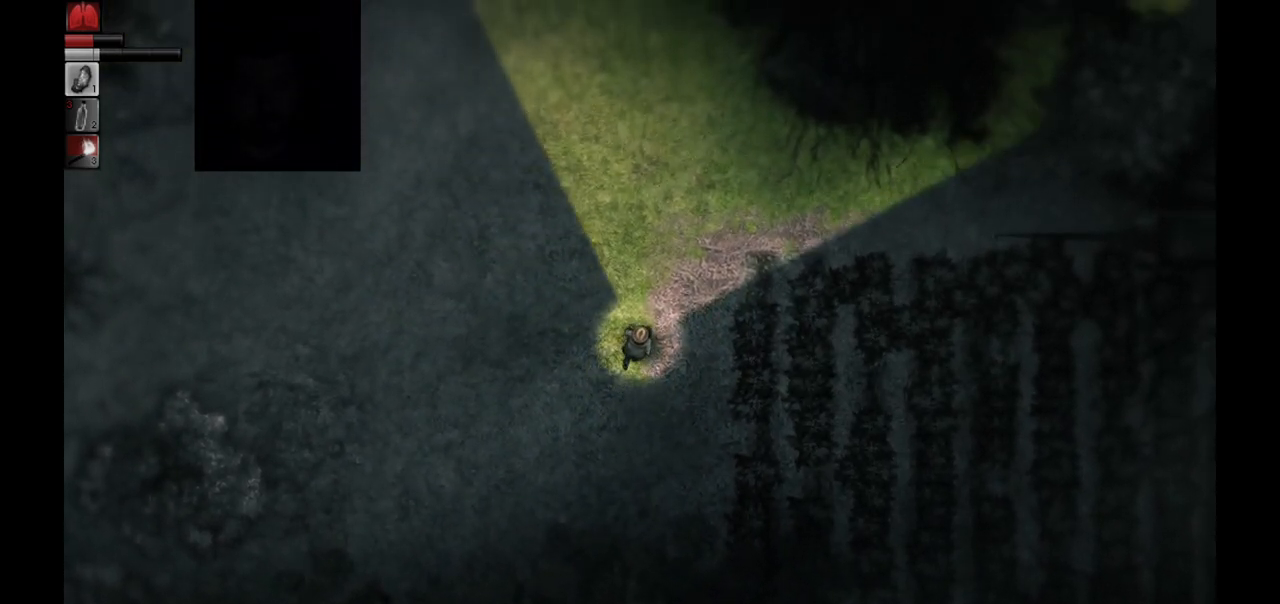
{"buttons": [], "left_stick": "up", "right_stick": "center", "events": []}
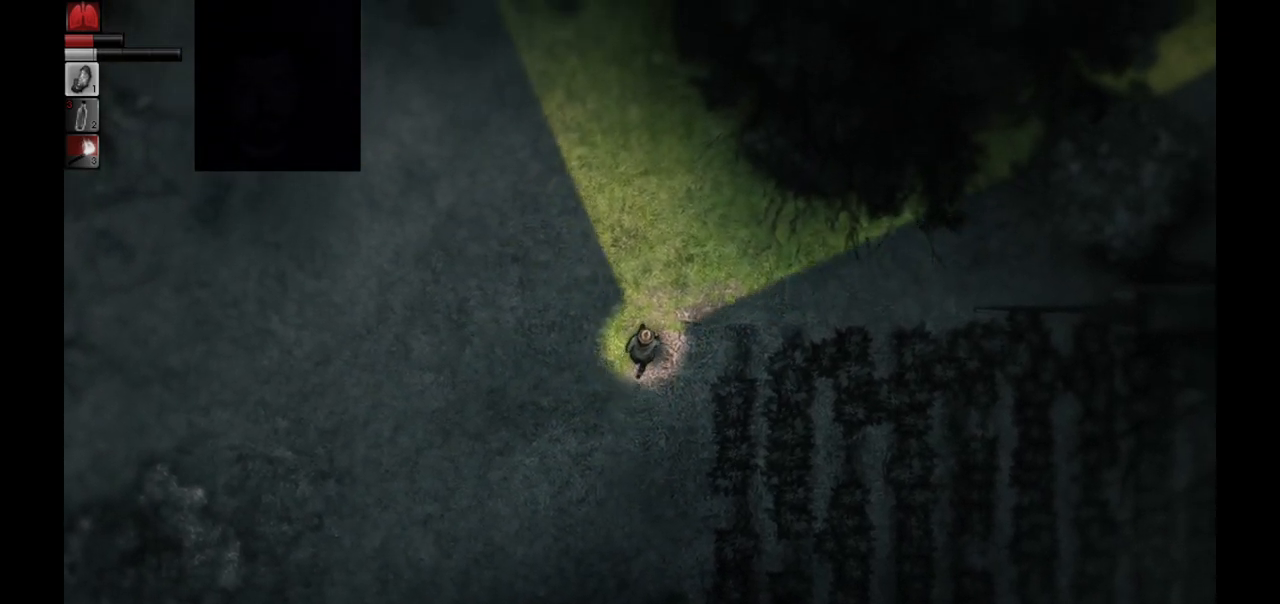
{"buttons": [], "left_stick": "up", "right_stick": "center", "events": []}
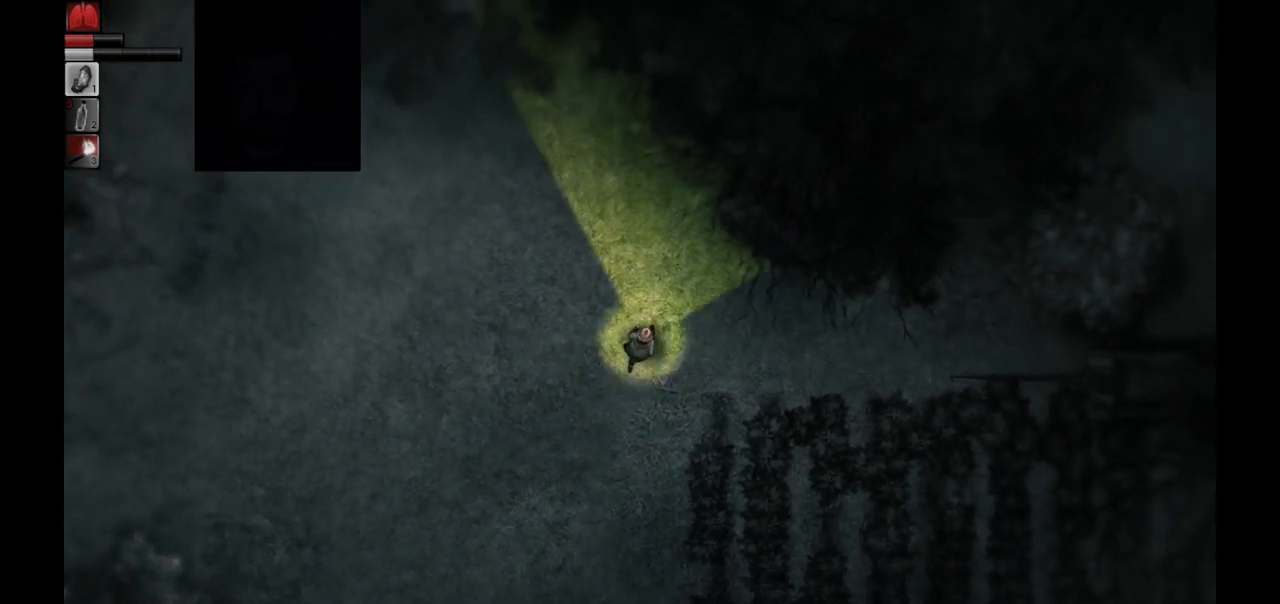
{"buttons": [], "left_stick": "up-left", "right_stick": "center", "events": [[50, "left_stick", "up-left"]]}
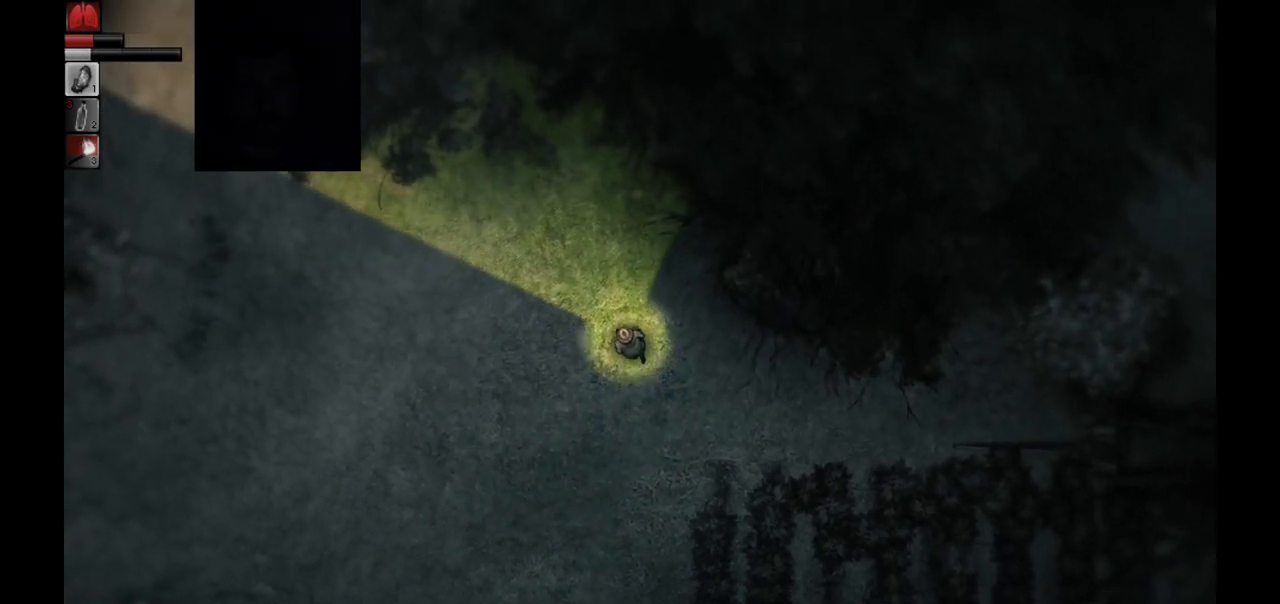
{"buttons": [], "left_stick": "up-left", "right_stick": "center", "events": []}
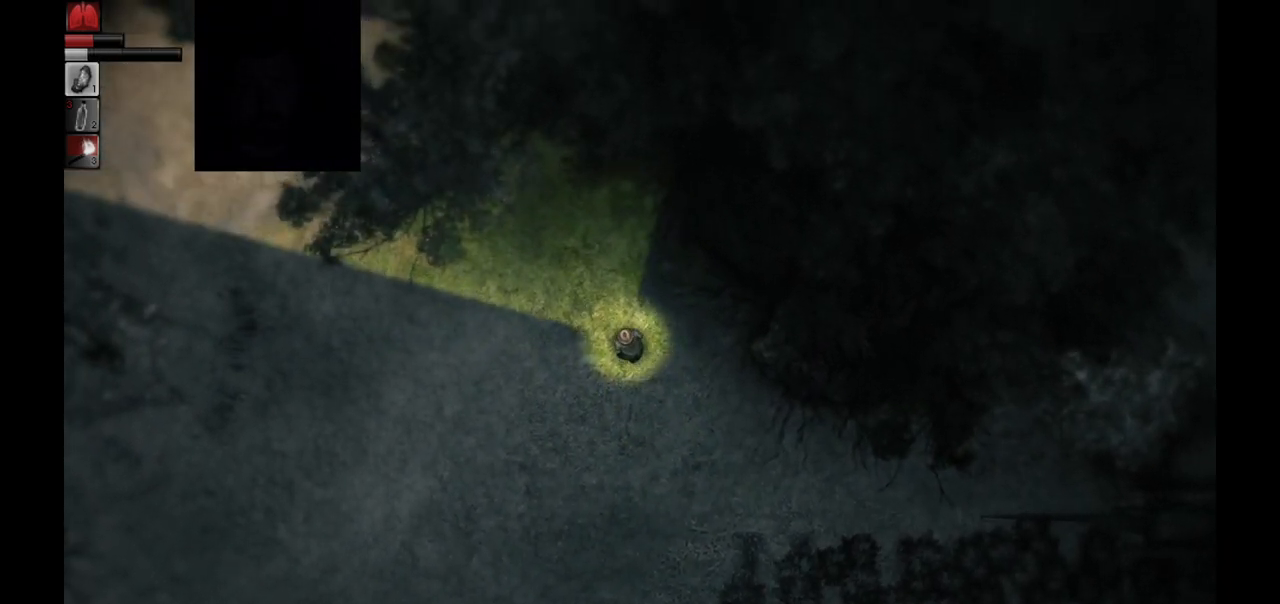
{"buttons": [], "left_stick": "up-left", "right_stick": "center", "events": []}
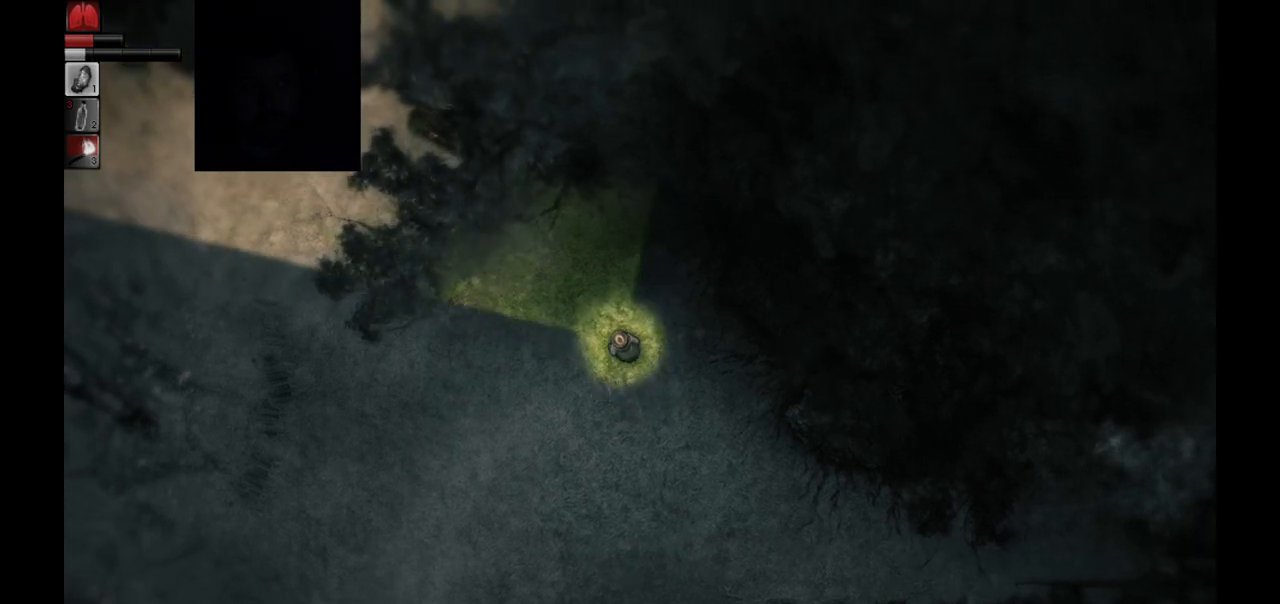
{"buttons": [], "left_stick": "up-left", "right_stick": "center", "events": []}
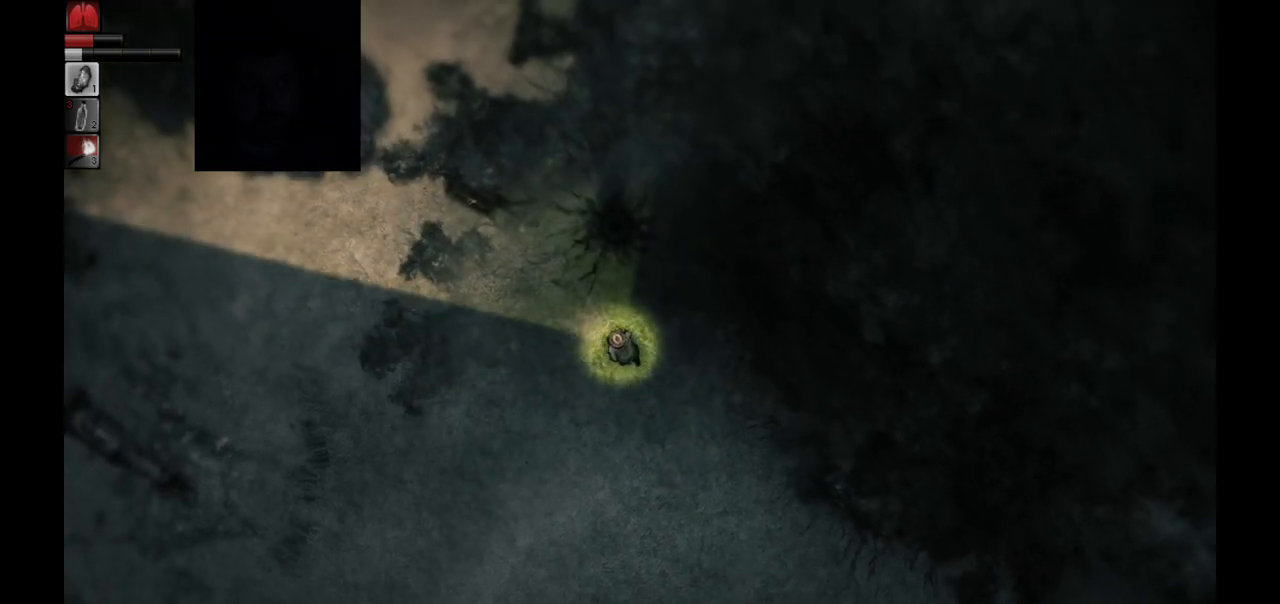
{"buttons": [], "left_stick": "up-left", "right_stick": "center", "events": []}
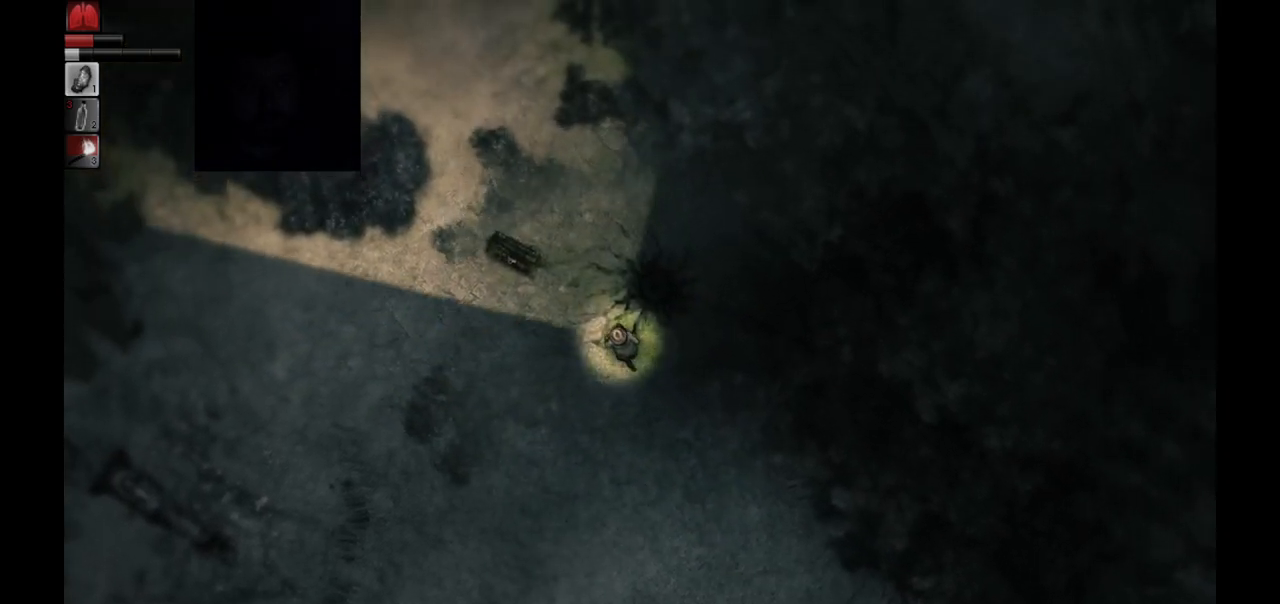
{"buttons": [], "left_stick": "up-left", "right_stick": "center", "events": []}
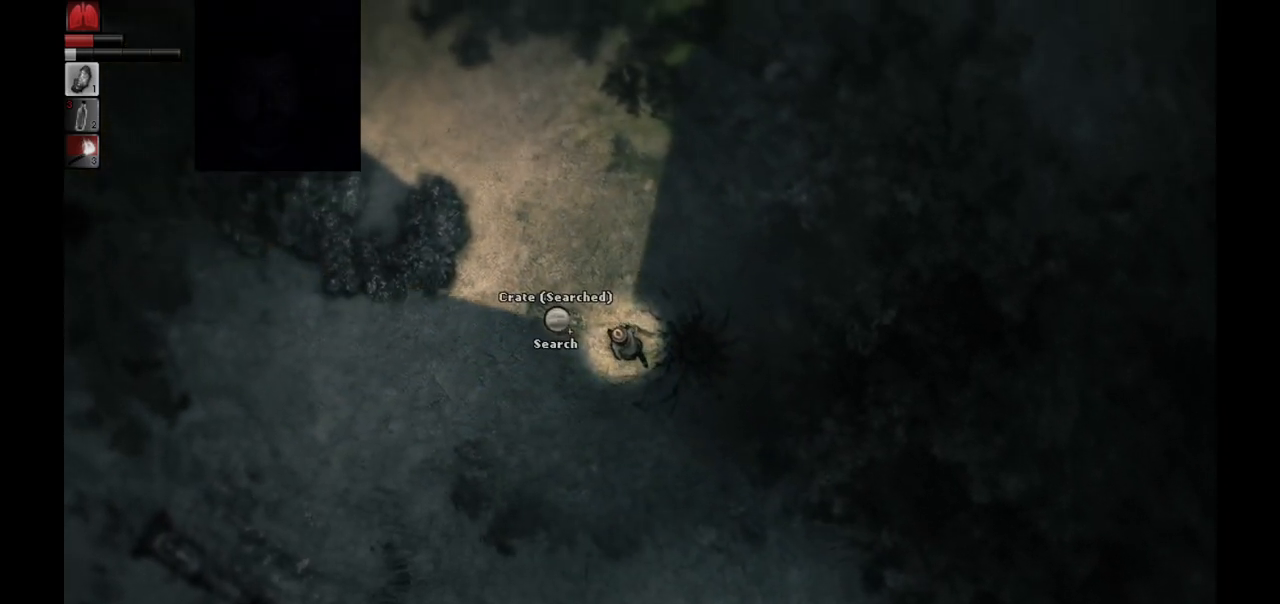
{"buttons": [], "left_stick": "center", "right_stick": "center", "events": [[433, "left_stick", "center"]]}
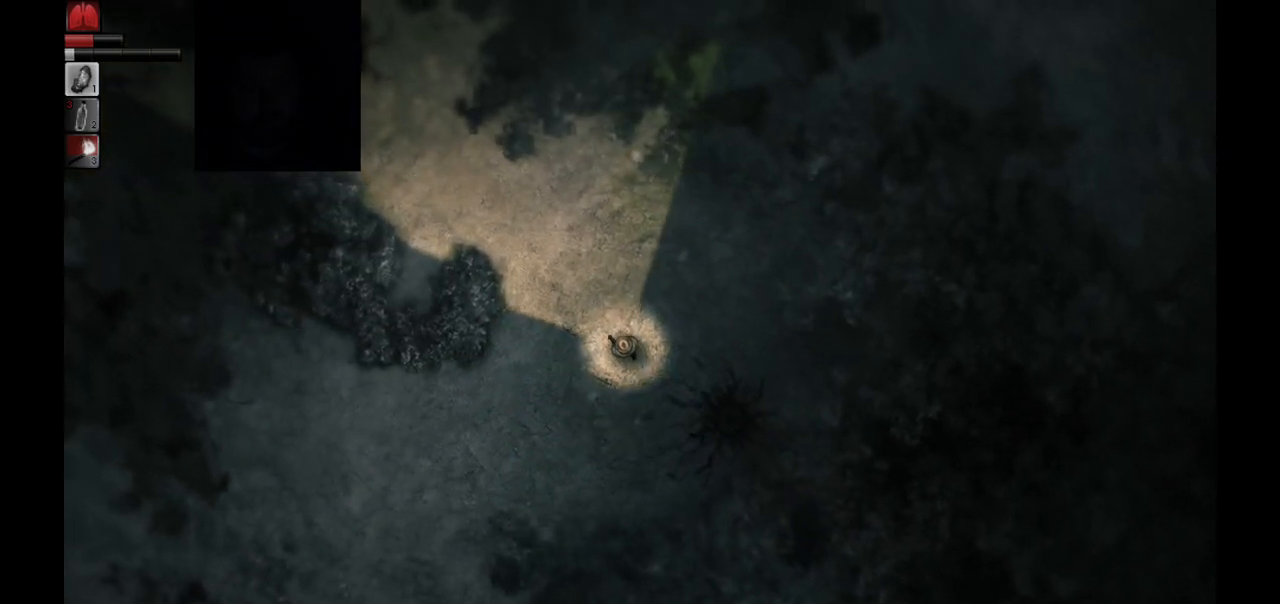
{"buttons": [], "left_stick": "center", "right_stick": "center", "events": [[217, "left_stick", "down-left"], [483, "left_stick", "center"]]}
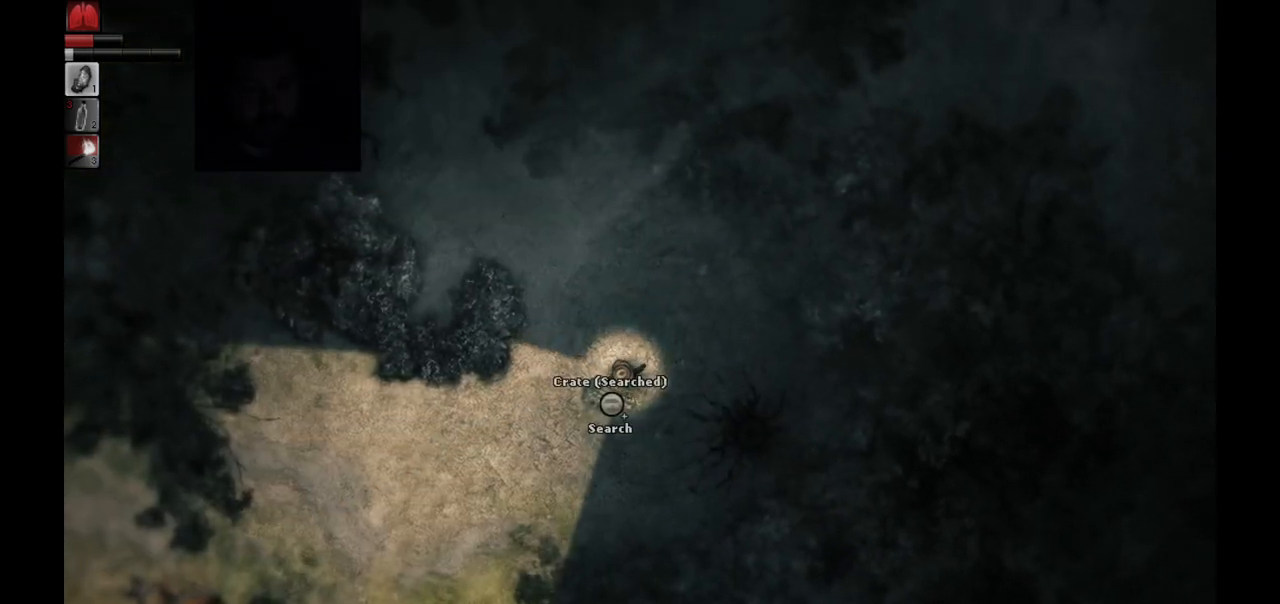
{"buttons": [], "left_stick": "up", "right_stick": "center", "events": [[33, "left_stick", "up"]]}
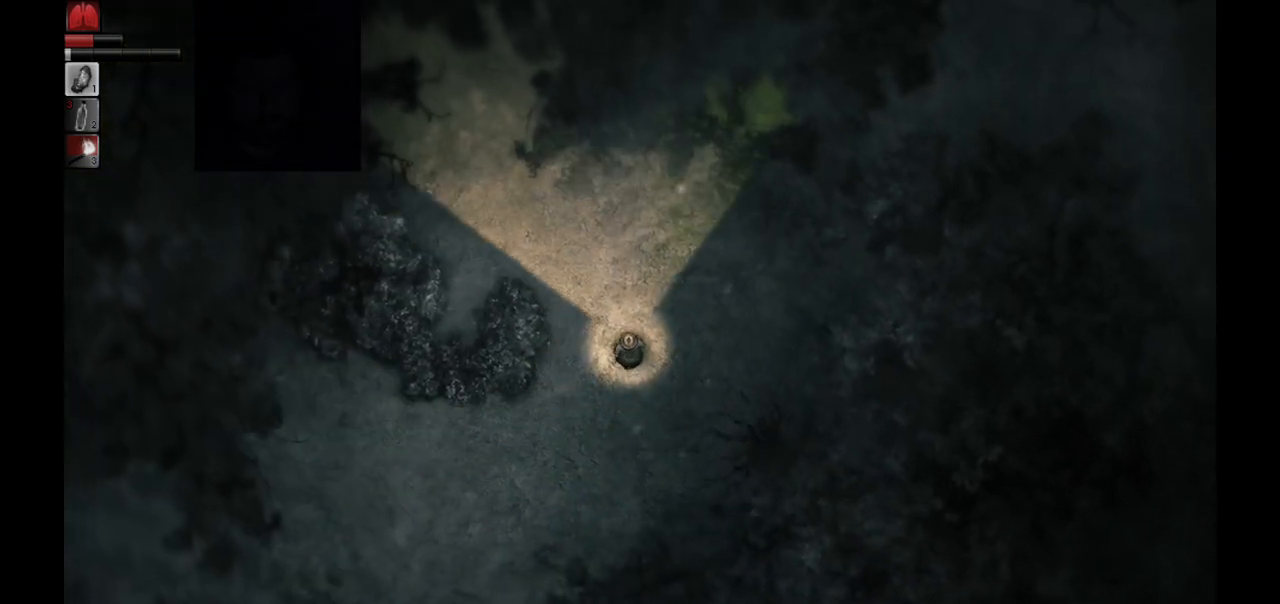
{"buttons": [], "left_stick": "up-right", "right_stick": "center", "events": [[133, "left_stick", "up-right"]]}
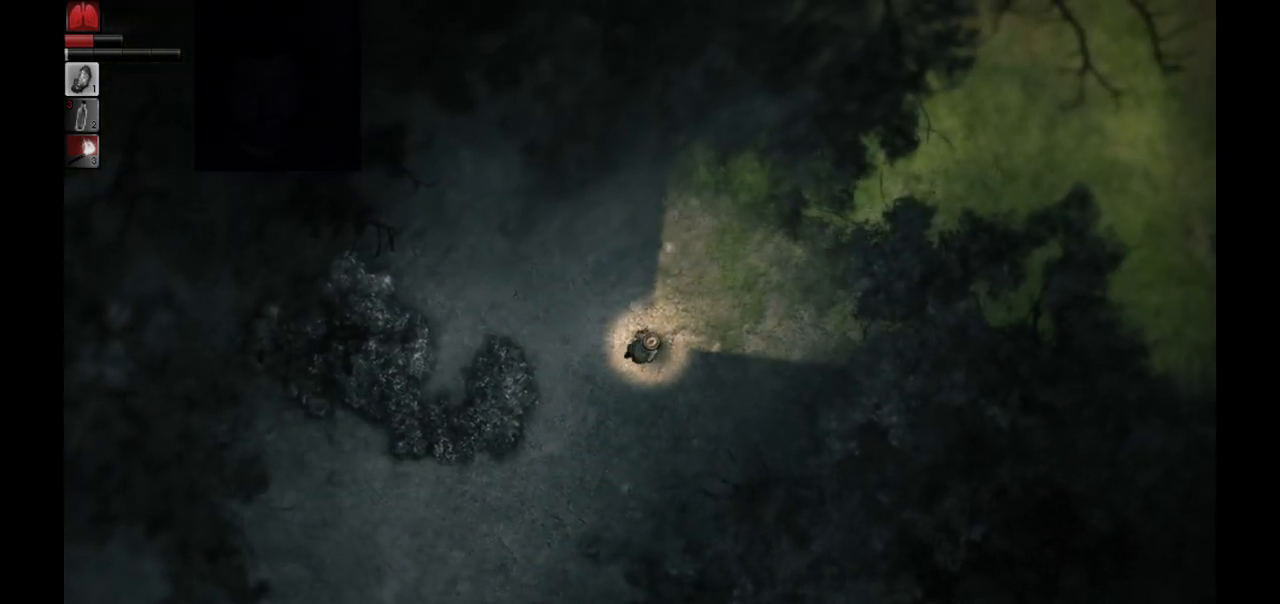
{"buttons": [], "left_stick": "up", "right_stick": "center", "events": [[467, "left_stick", "up"]]}
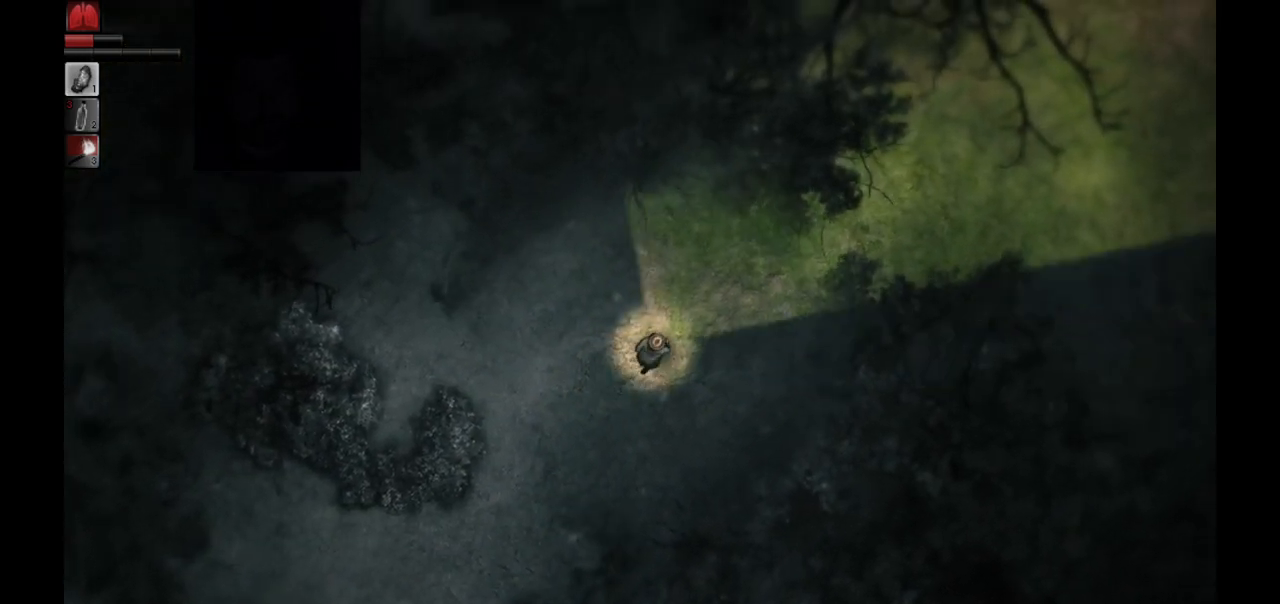
{"buttons": [], "left_stick": "right", "right_stick": "center", "events": [[350, "left_stick", "right"]]}